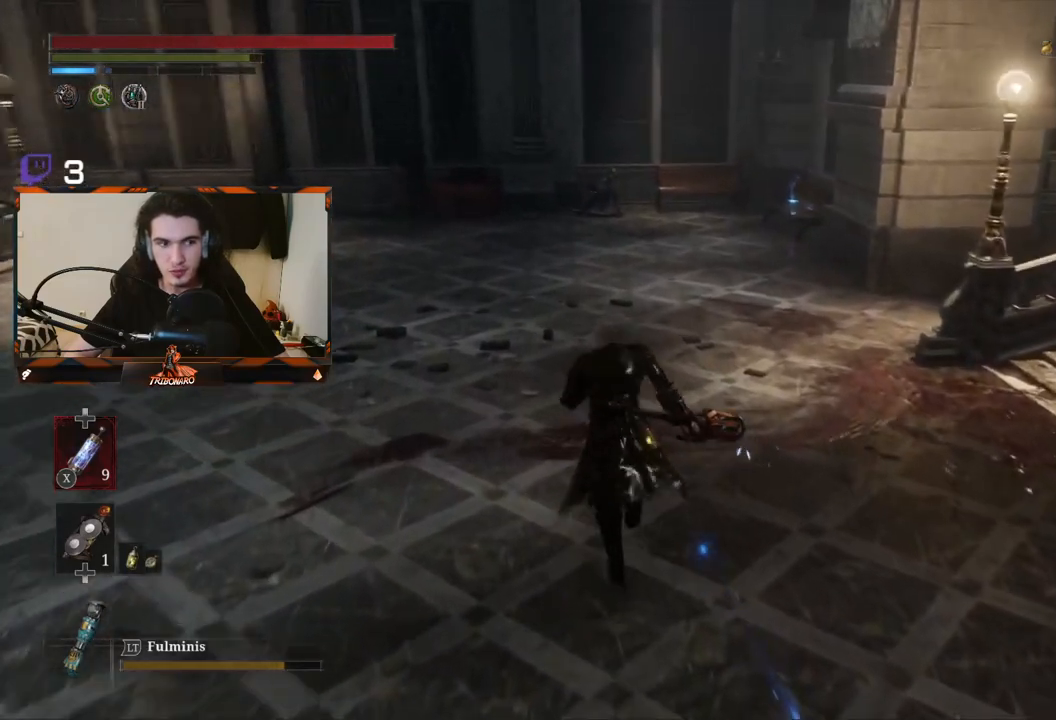
Gameplay with a controller (Xbox layout); each line is a JSON object with the inputs held at the frame after it. "events" lists button and stick changes between this image and that frame as [ms after this image, input, new state], when the widget could be followed in between. Not read: L3.
{"buttons": ["B"], "left_stick": "up", "right_stick": "center", "events": [[100, "right_stick", "center"]]}
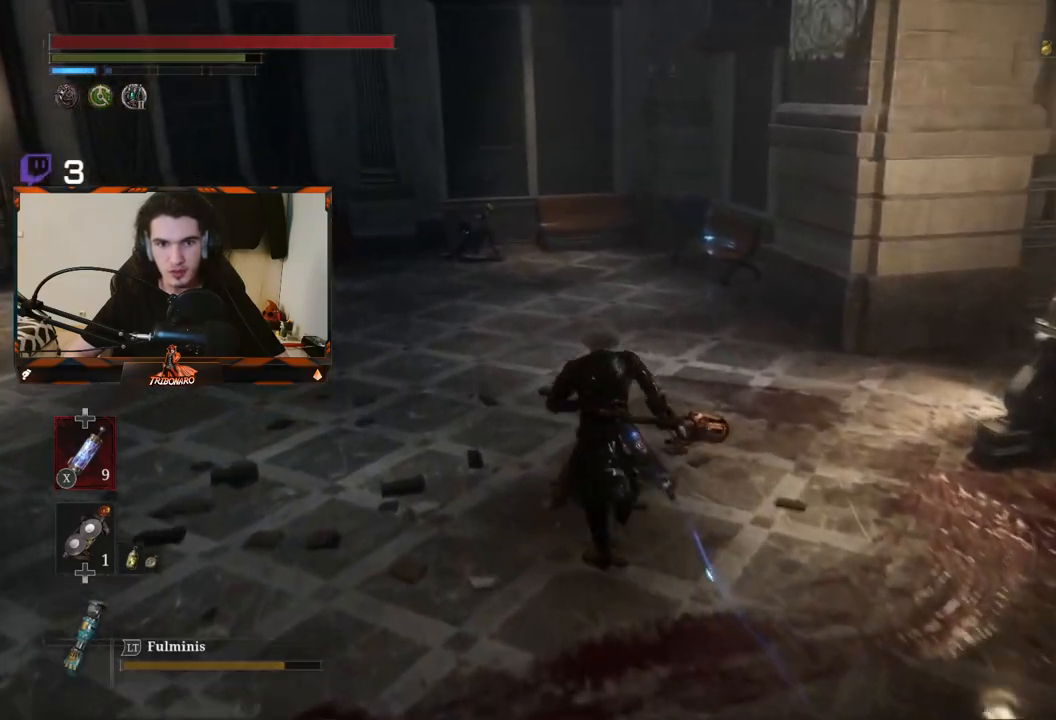
{"buttons": ["B"], "left_stick": "up", "right_stick": "center", "events": []}
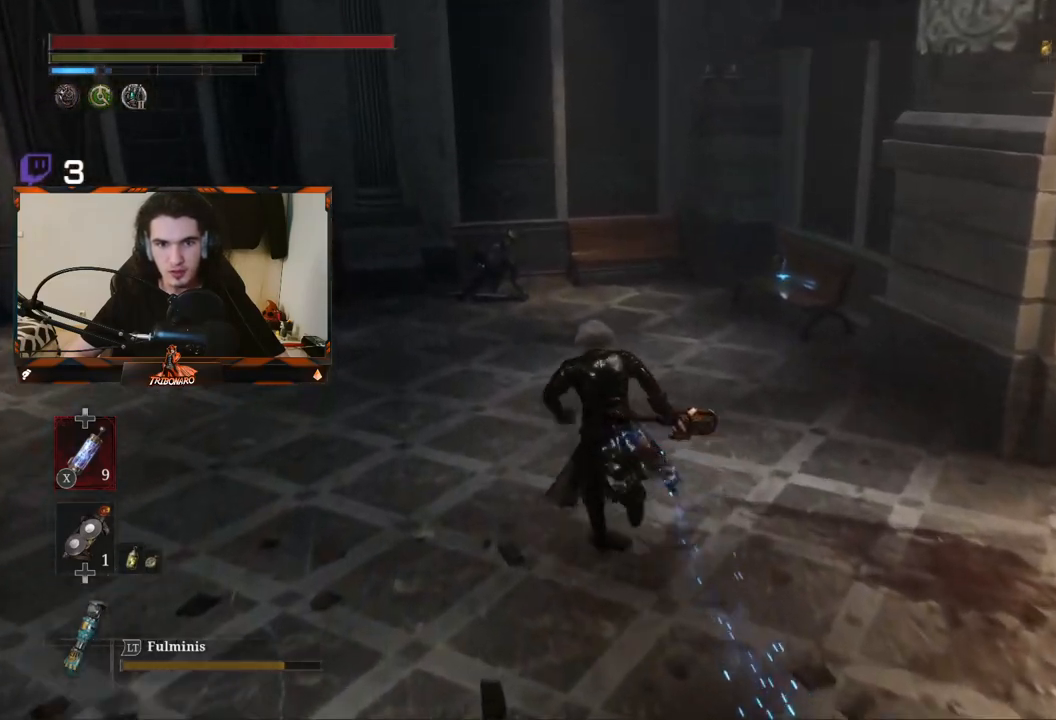
{"buttons": ["B", "L2"], "left_stick": "up", "right_stick": "center", "events": [[167, "L2", "down"]]}
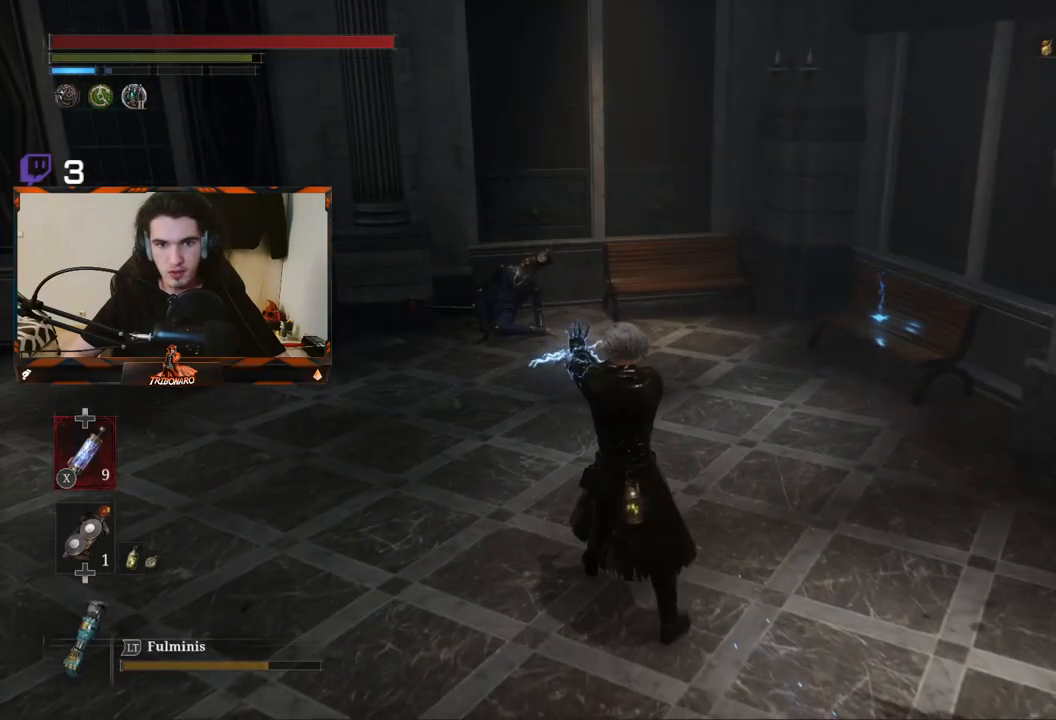
{"buttons": ["B", "L2"], "left_stick": "up", "right_stick": "center", "events": []}
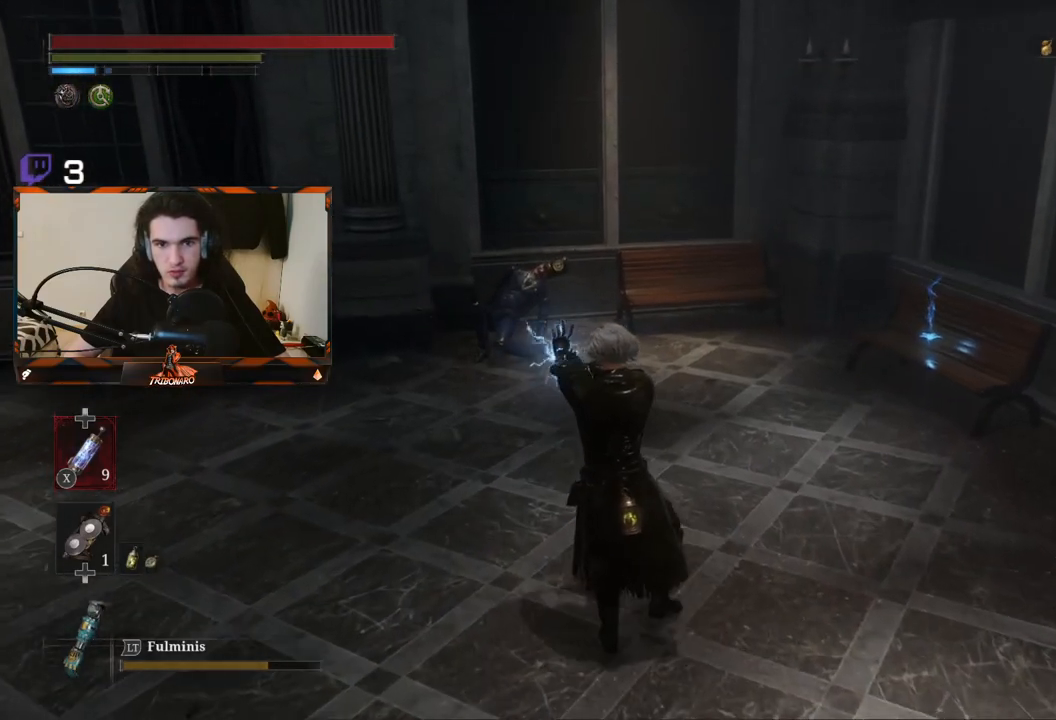
{"buttons": ["B", "L2"], "left_stick": "up", "right_stick": "center", "events": []}
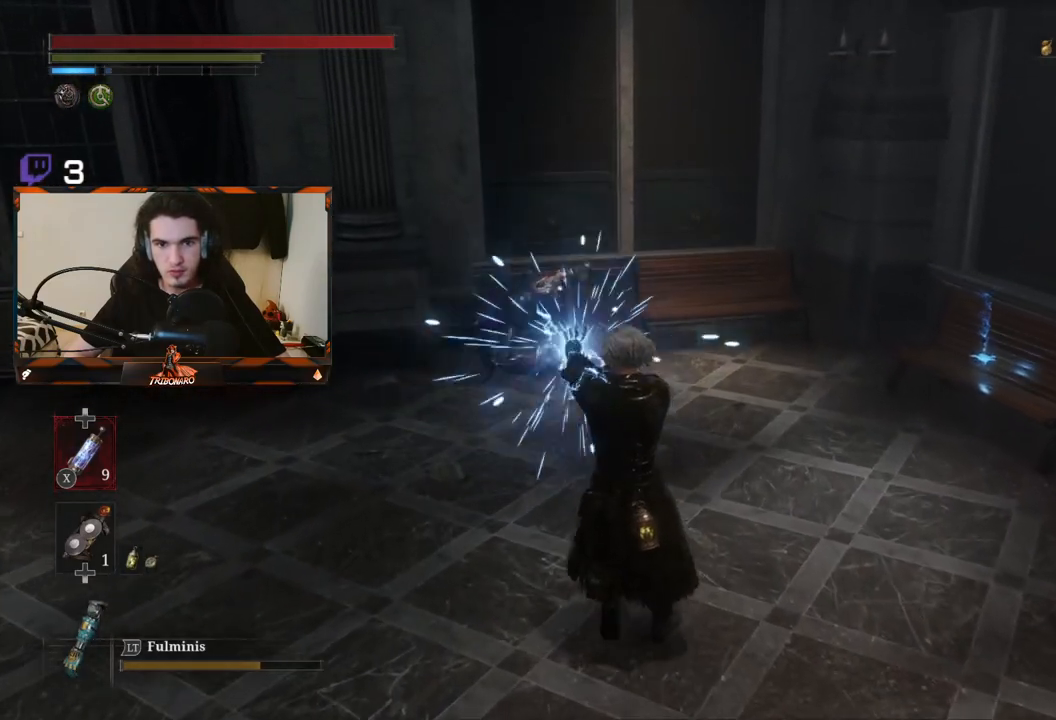
{"buttons": ["B", "L2"], "left_stick": "up", "right_stick": "center", "events": []}
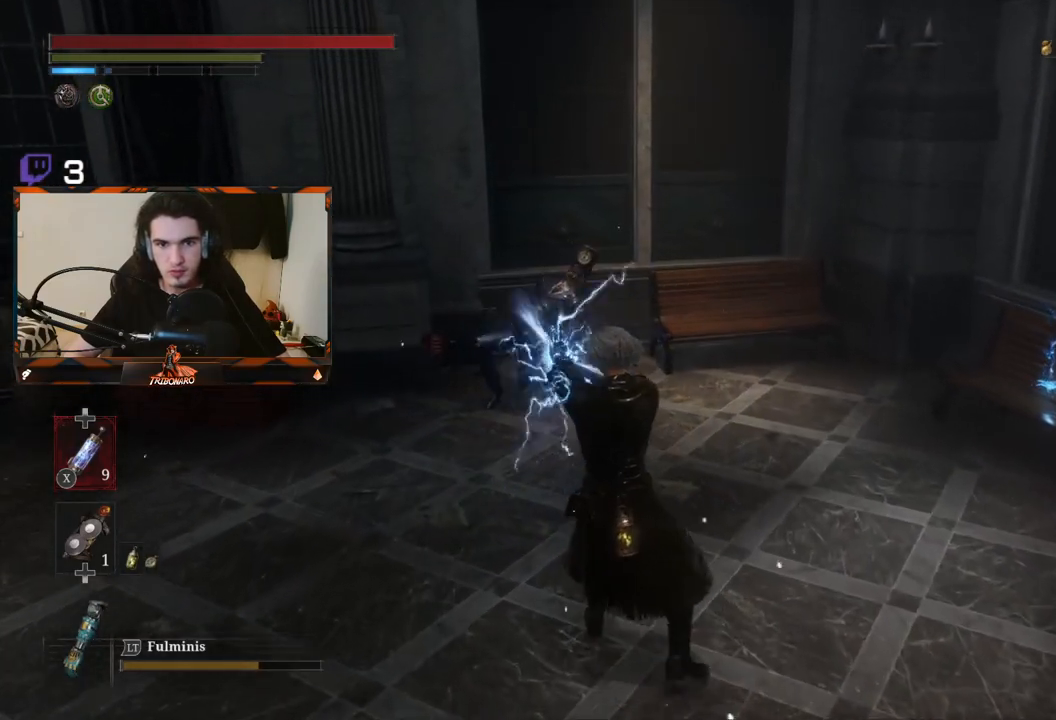
{"buttons": ["B", "L2"], "left_stick": "up", "right_stick": "center", "events": []}
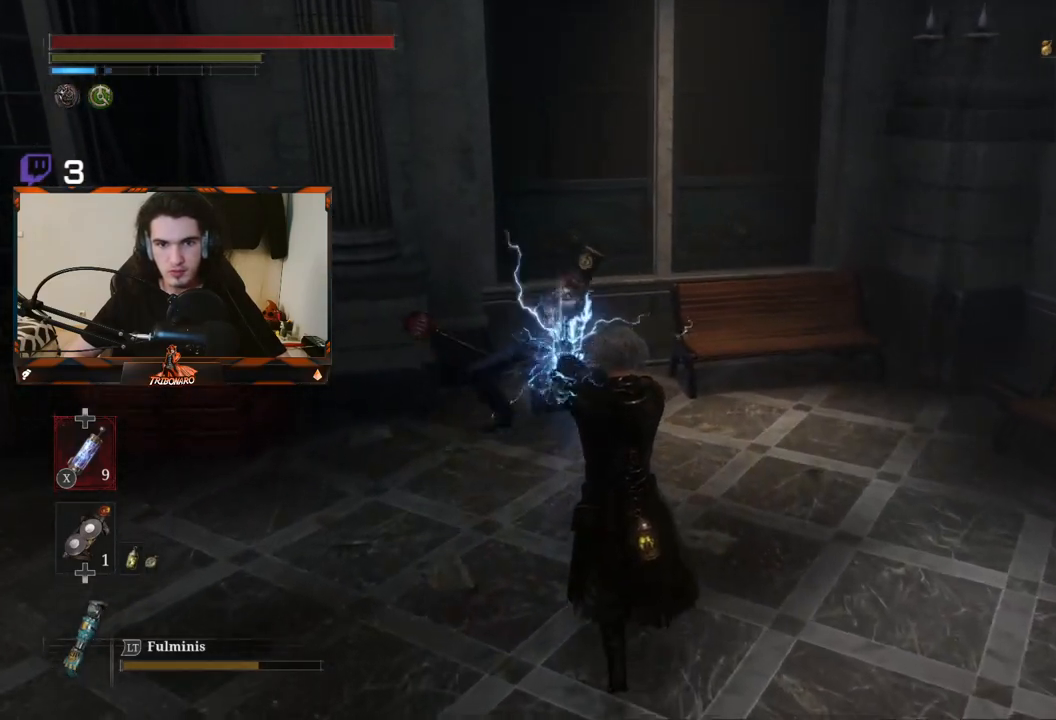
{"buttons": ["B", "L2"], "left_stick": "up", "right_stick": "center", "events": []}
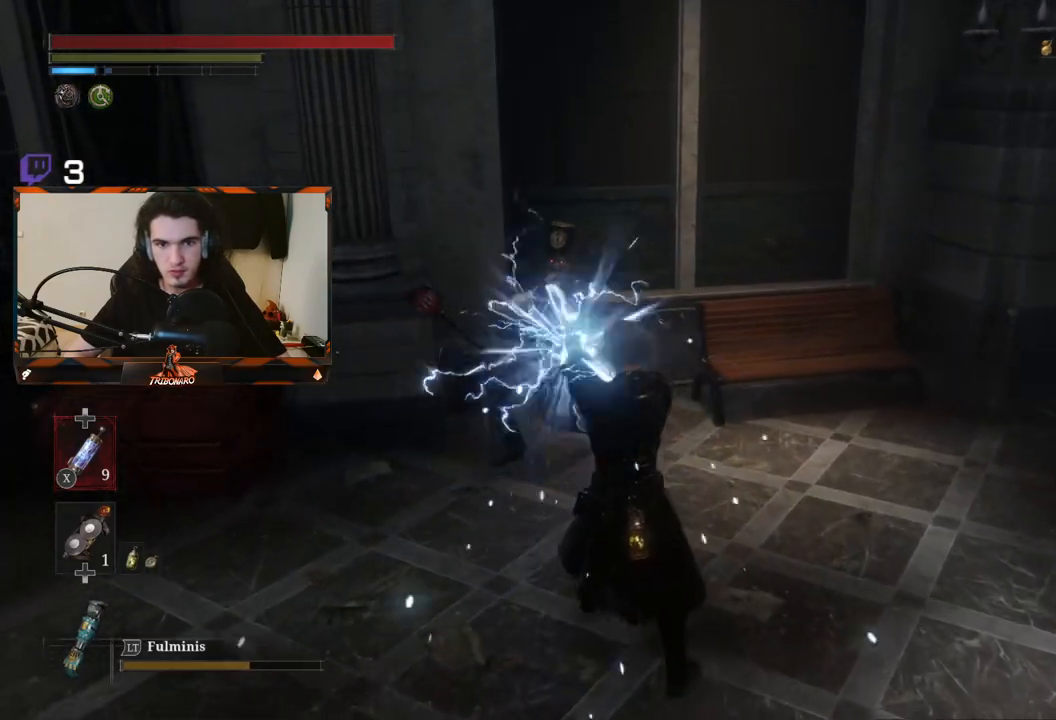
{"buttons": ["B"], "left_stick": "up", "right_stick": "center", "events": [[133, "L2", "up"]]}
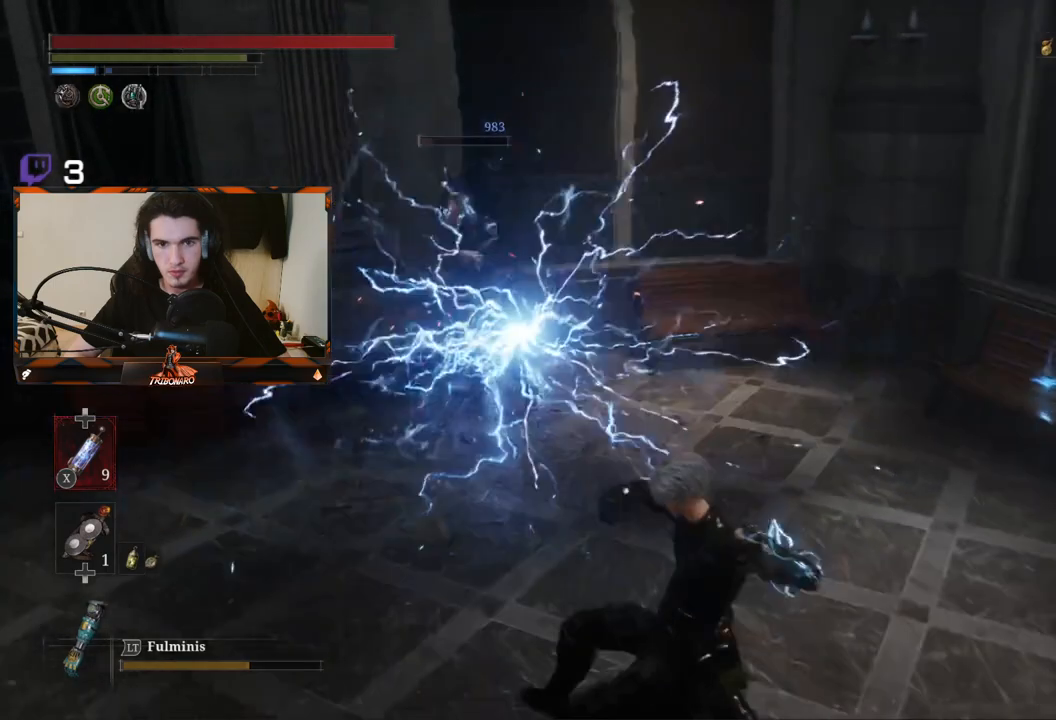
{"buttons": [], "left_stick": "up", "right_stick": "right", "events": [[167, "B", "up"], [333, "right_stick", "right"]]}
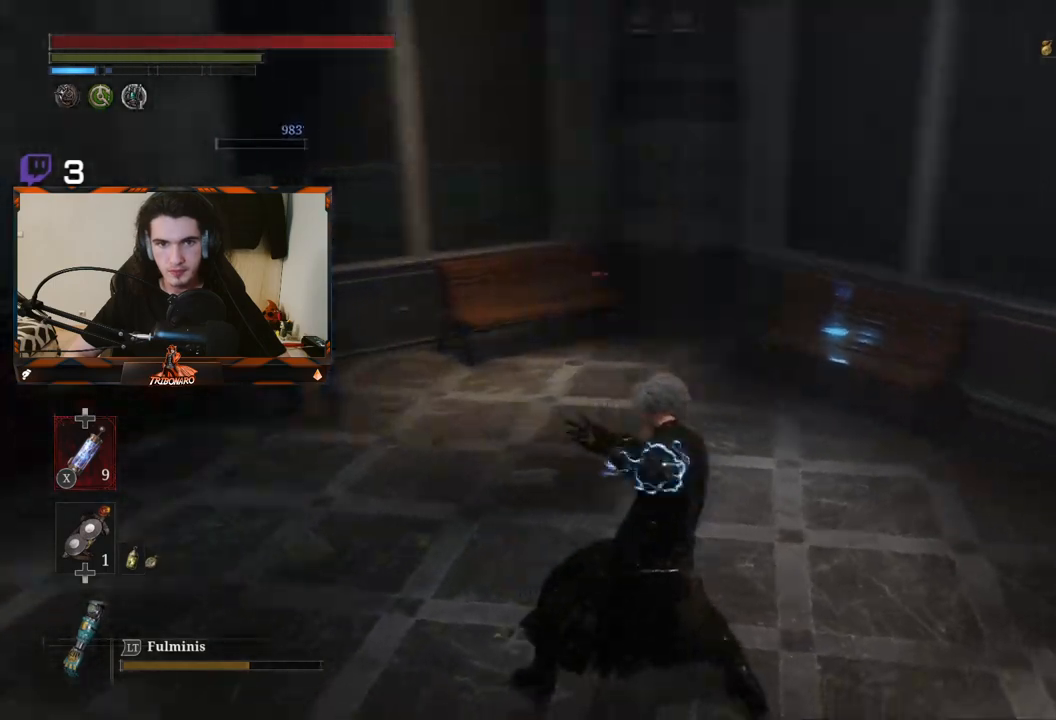
{"buttons": ["B"], "left_stick": "up", "right_stick": "center", "events": [[83, "right_stick", "center"], [283, "B", "down"]]}
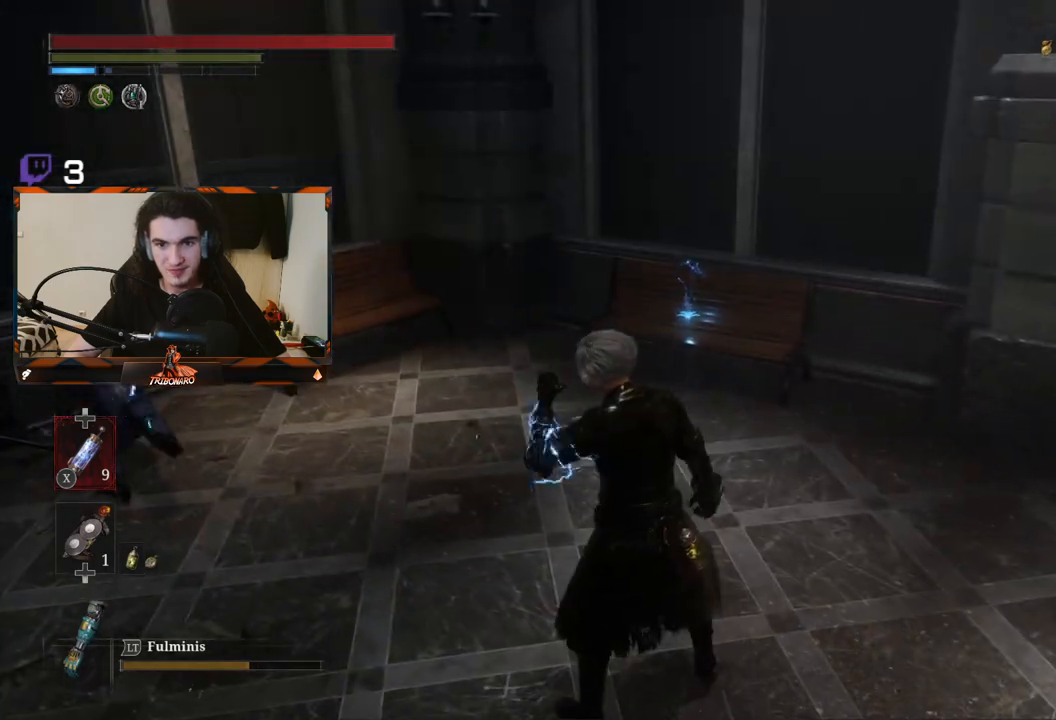
{"buttons": ["B"], "left_stick": "up", "right_stick": "center", "events": []}
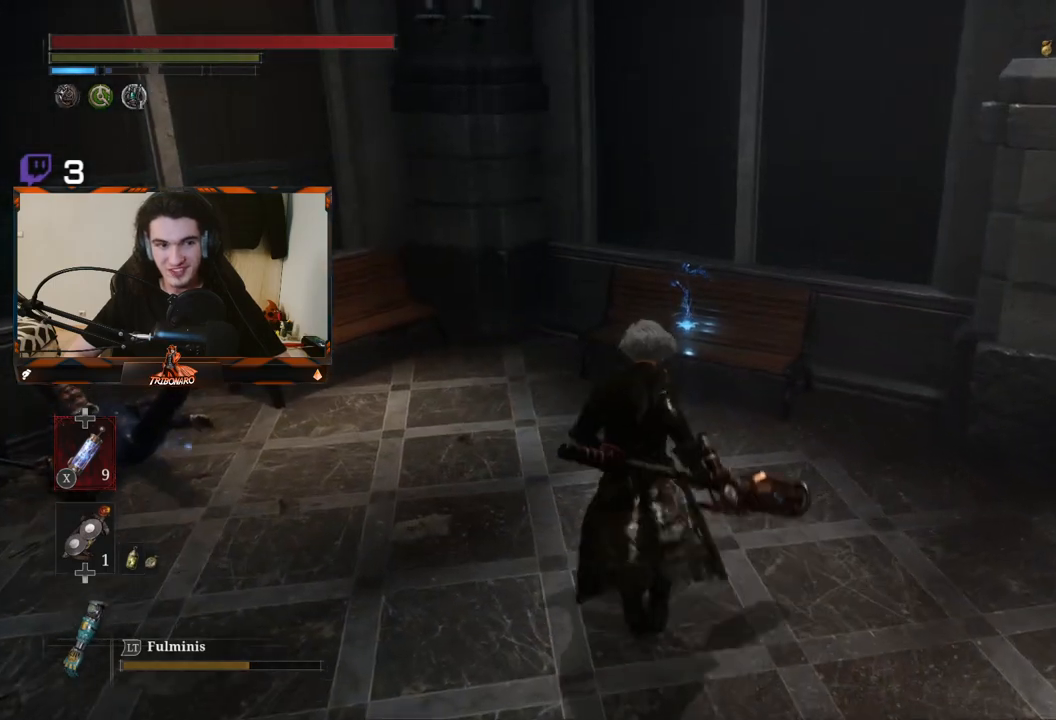
{"buttons": ["A", "B"], "left_stick": "center", "right_stick": "center", "events": [[317, "A", "down"], [417, "A", "up"], [467, "left_stick", "center"], [483, "A", "down"]]}
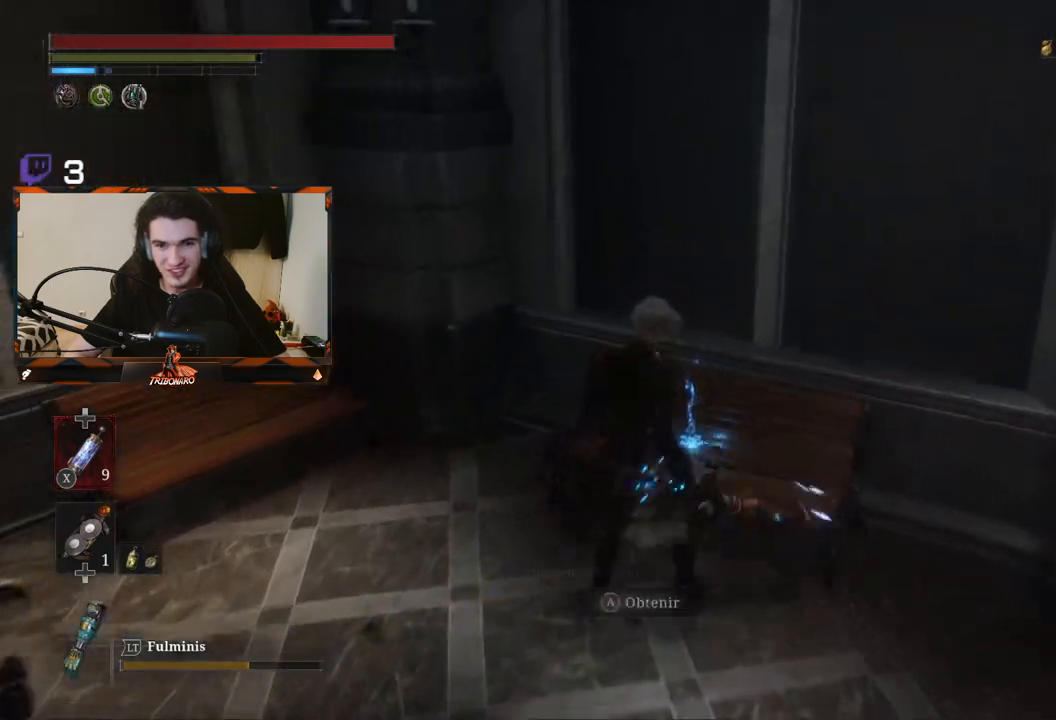
{"buttons": ["B"], "left_stick": "down-right", "right_stick": "right", "events": [[117, "A", "up"], [150, "left_stick", "down-right"], [350, "right_stick", "right"]]}
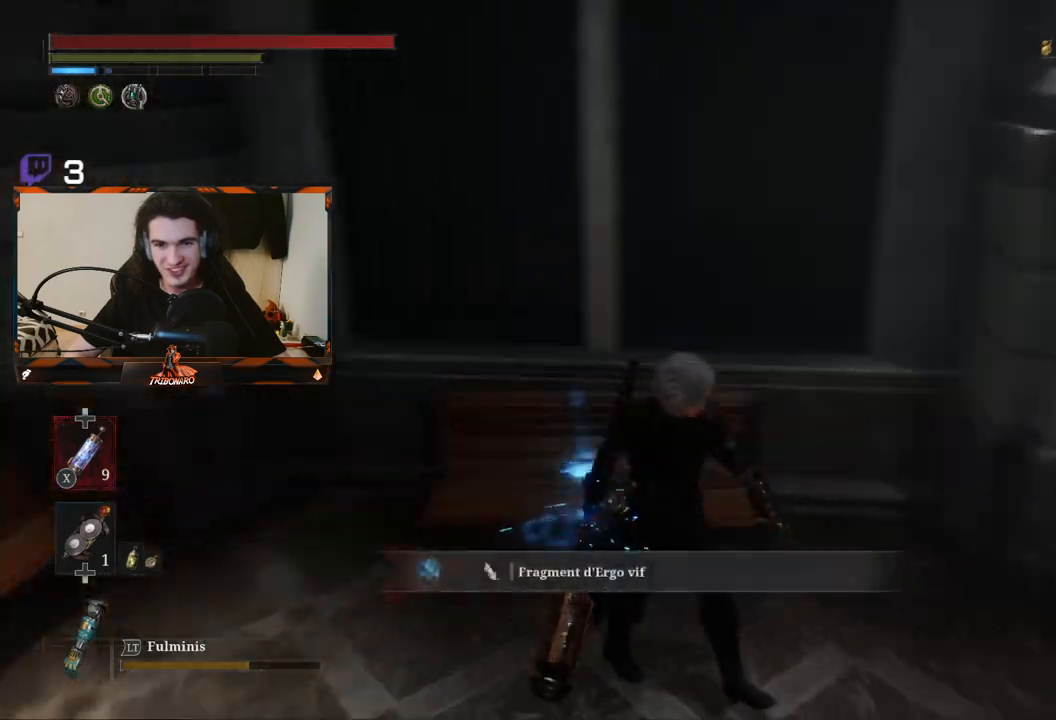
{"buttons": ["B"], "left_stick": "up-right", "right_stick": "center", "events": [[100, "left_stick", "right"], [283, "right_stick", "up-right"], [350, "left_stick", "up-right"], [483, "right_stick", "center"]]}
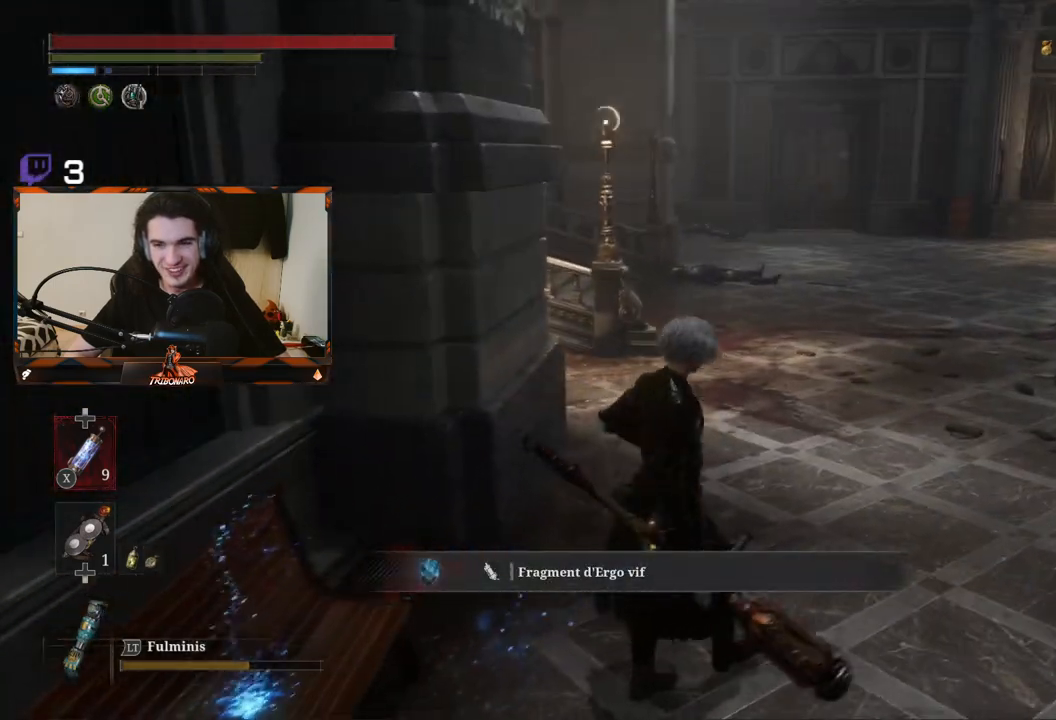
{"buttons": ["B"], "left_stick": "up", "right_stick": "center", "events": [[133, "left_stick", "up"]]}
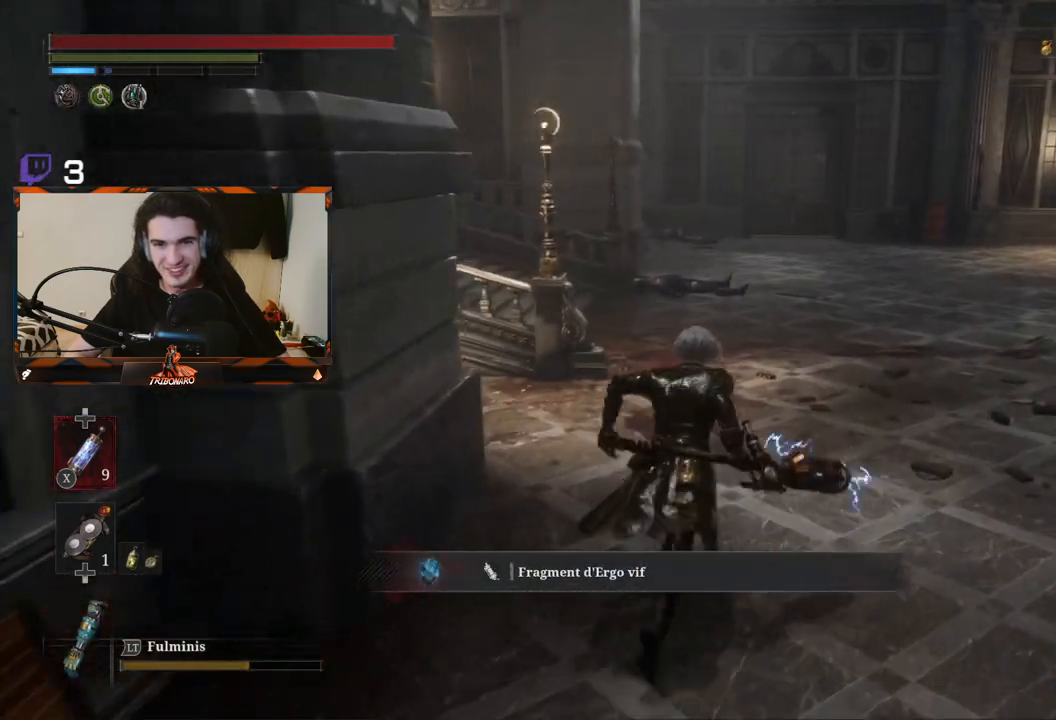
{"buttons": ["B"], "left_stick": "up", "right_stick": "left", "events": [[333, "right_stick", "left"]]}
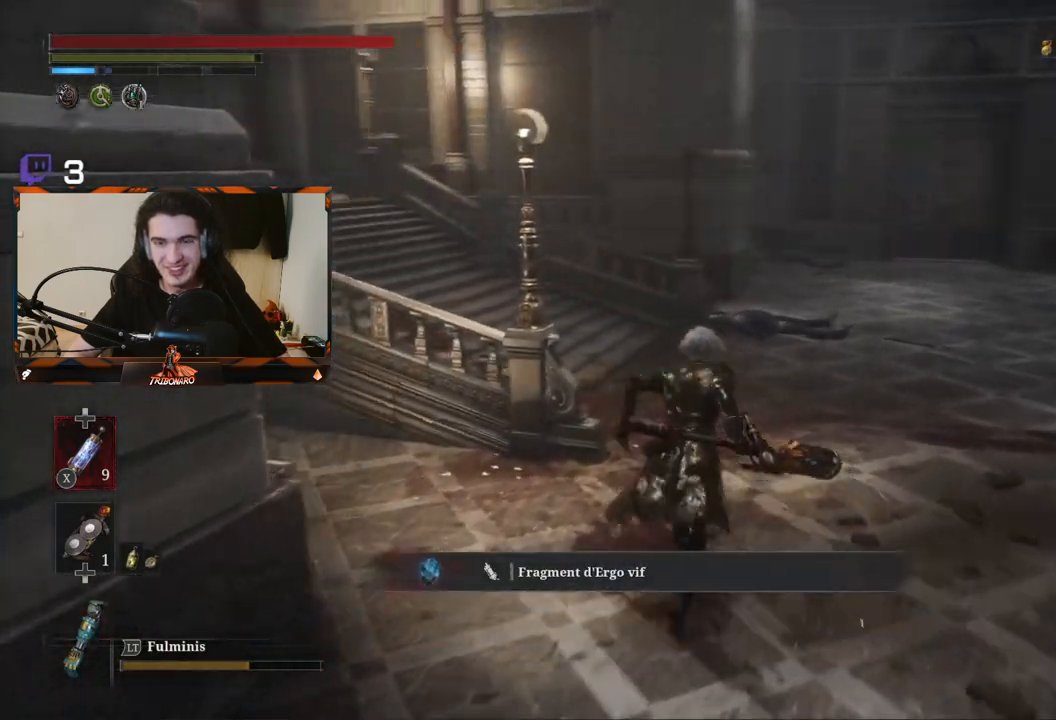
{"buttons": ["B"], "left_stick": "up", "right_stick": "left", "events": []}
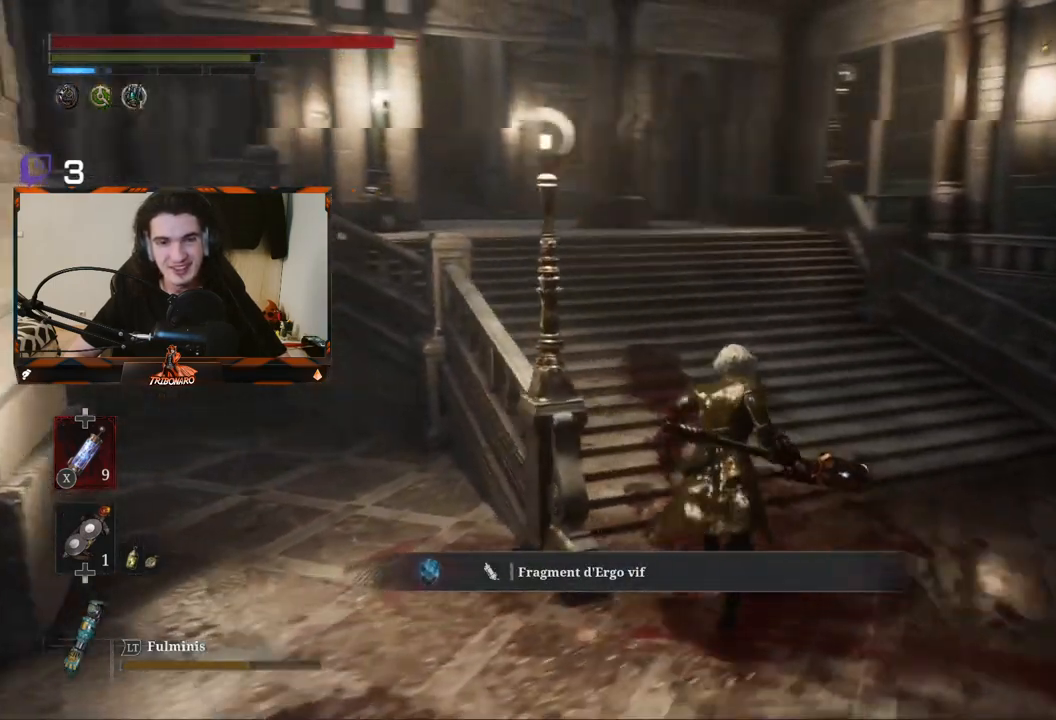
{"buttons": ["B"], "left_stick": "up", "right_stick": "center", "events": [[333, "right_stick", "center"]]}
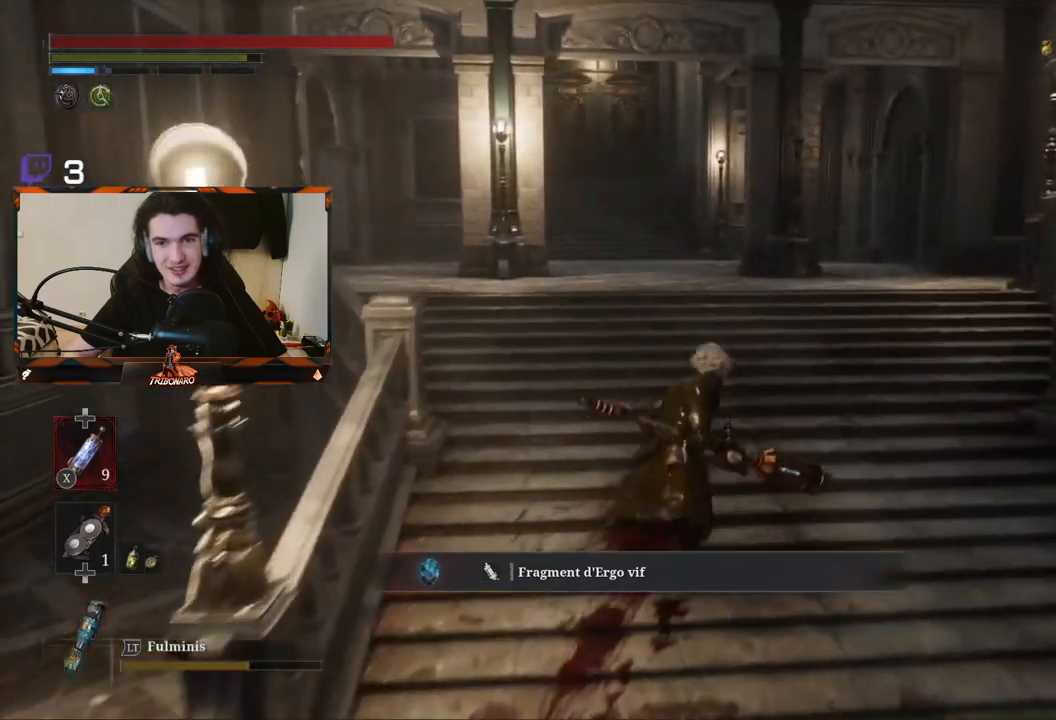
{"buttons": ["B"], "left_stick": "up", "right_stick": "center", "events": [[300, "right_stick", "left"], [500, "right_stick", "center"]]}
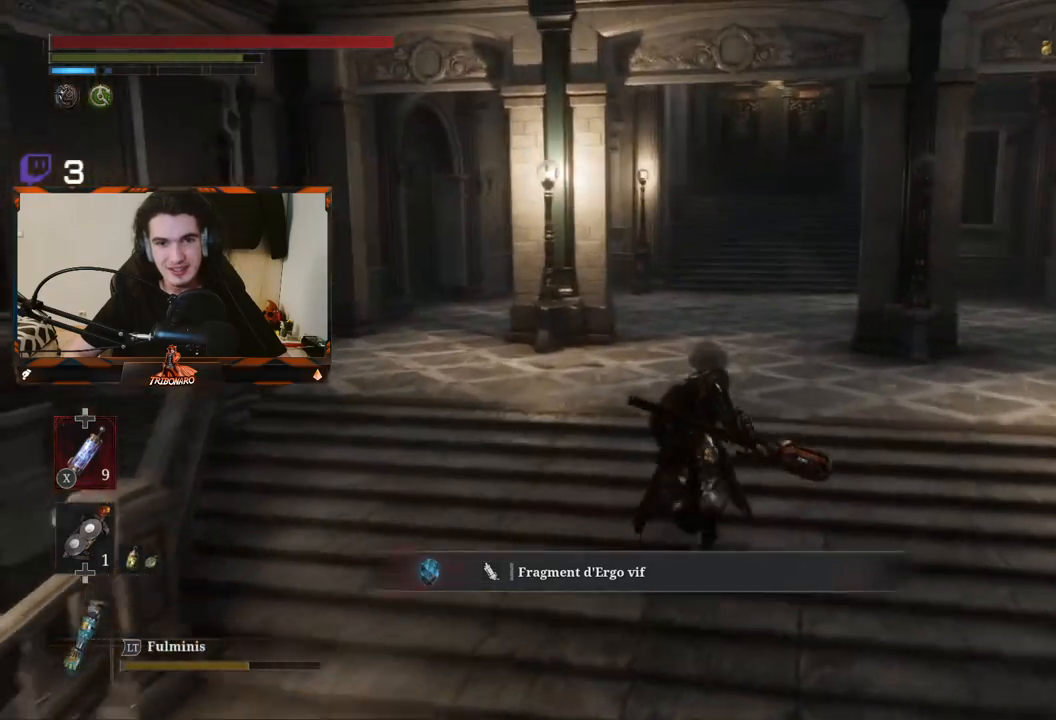
{"buttons": ["B"], "left_stick": "up", "right_stick": "center", "events": []}
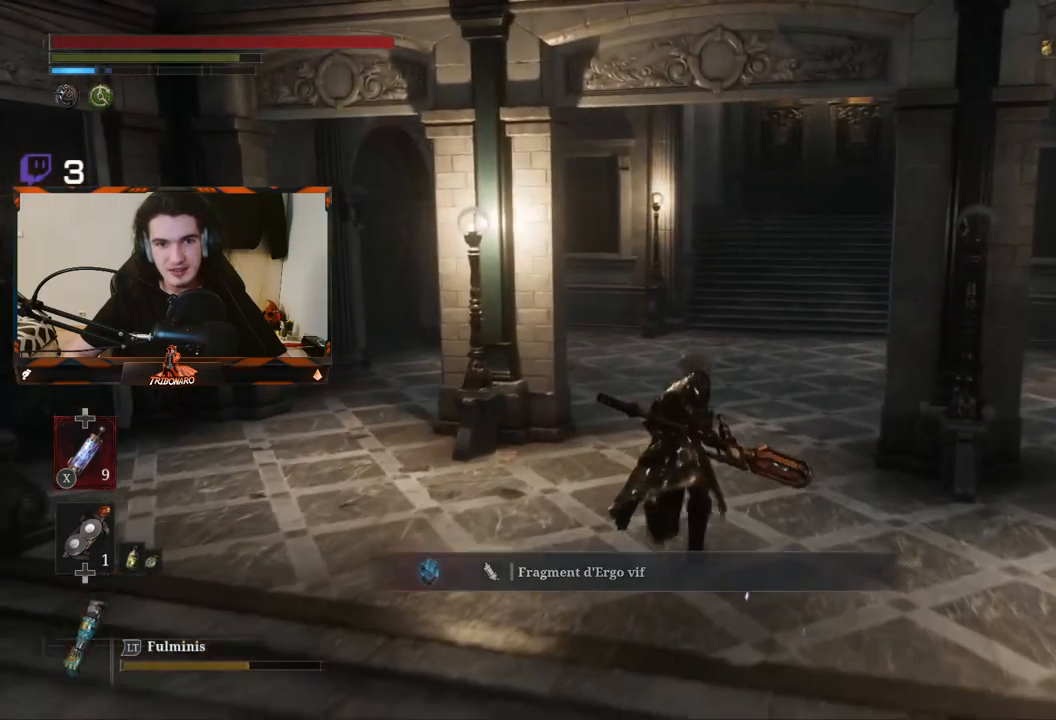
{"buttons": ["B"], "left_stick": "up", "right_stick": "left", "events": [[433, "right_stick", "left"]]}
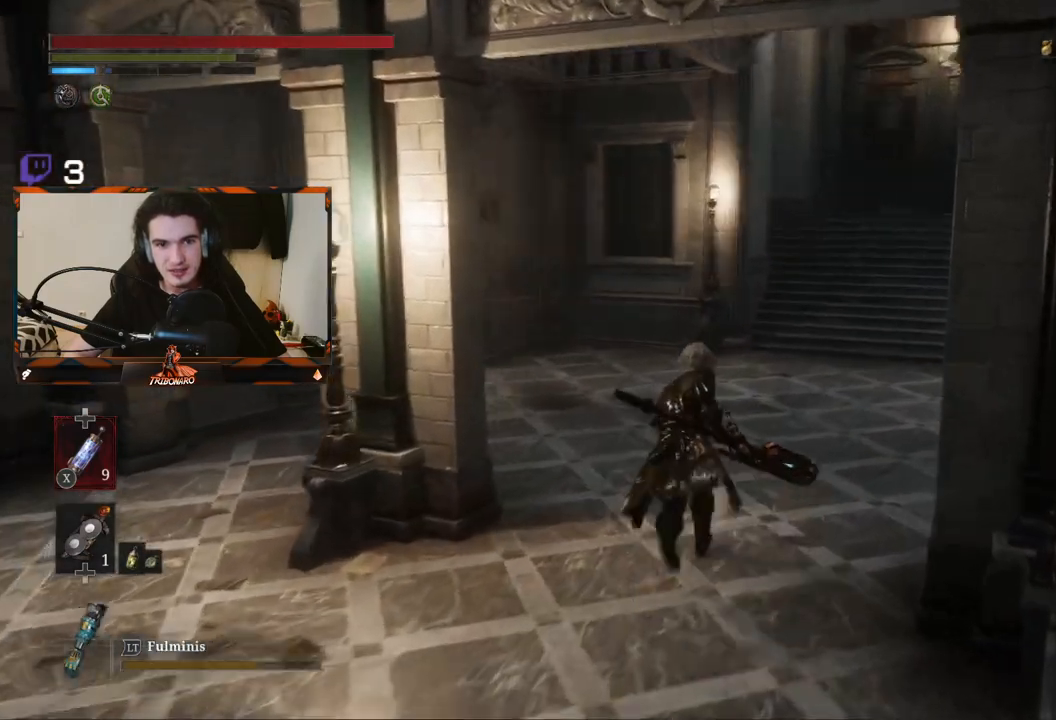
{"buttons": ["B"], "left_stick": "up", "right_stick": "center", "events": [[467, "right_stick", "center"]]}
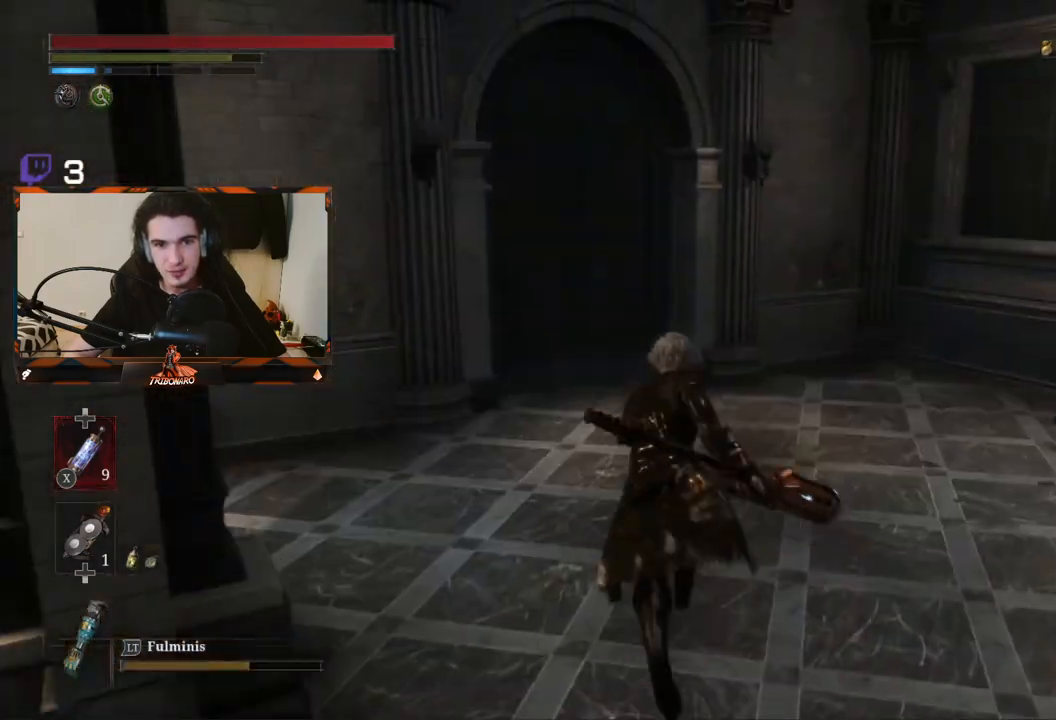
{"buttons": ["B"], "left_stick": "up", "right_stick": "center", "events": []}
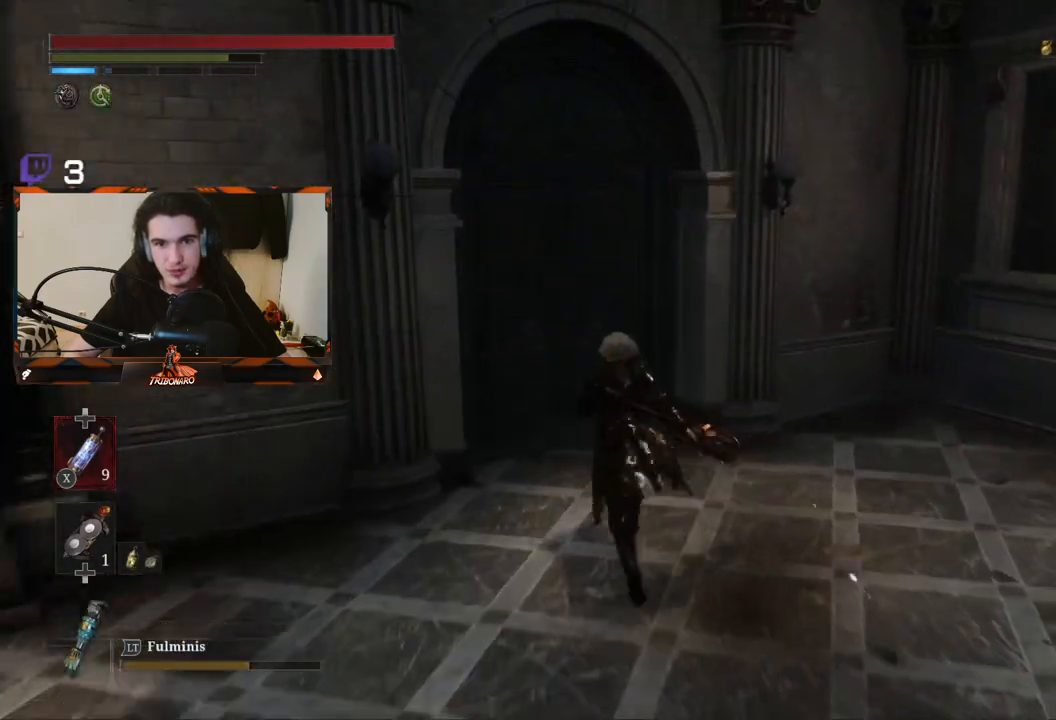
{"buttons": ["B"], "left_stick": "center", "right_stick": "center", "events": [[367, "A", "down"], [433, "left_stick", "center"], [500, "A", "up"]]}
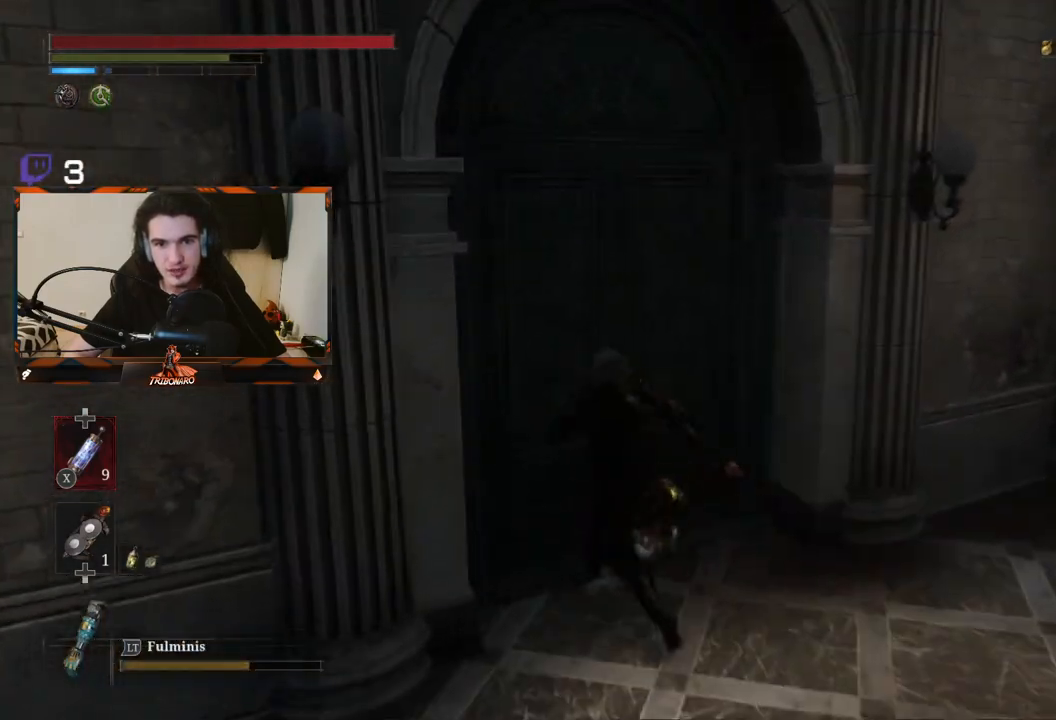
{"buttons": ["B"], "left_stick": "right", "right_stick": "right", "events": [[83, "left_stick", "right"], [250, "right_stick", "right"]]}
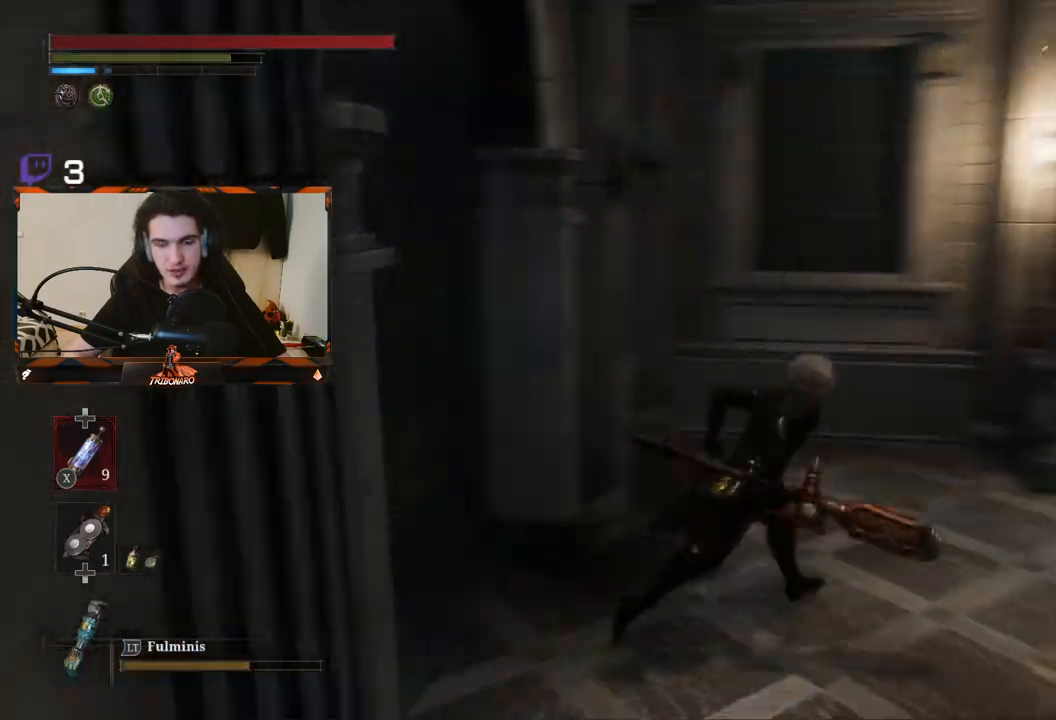
{"buttons": ["B"], "left_stick": "up", "right_stick": "center", "events": [[17, "left_stick", "up-right"], [400, "right_stick", "center"], [483, "left_stick", "up"]]}
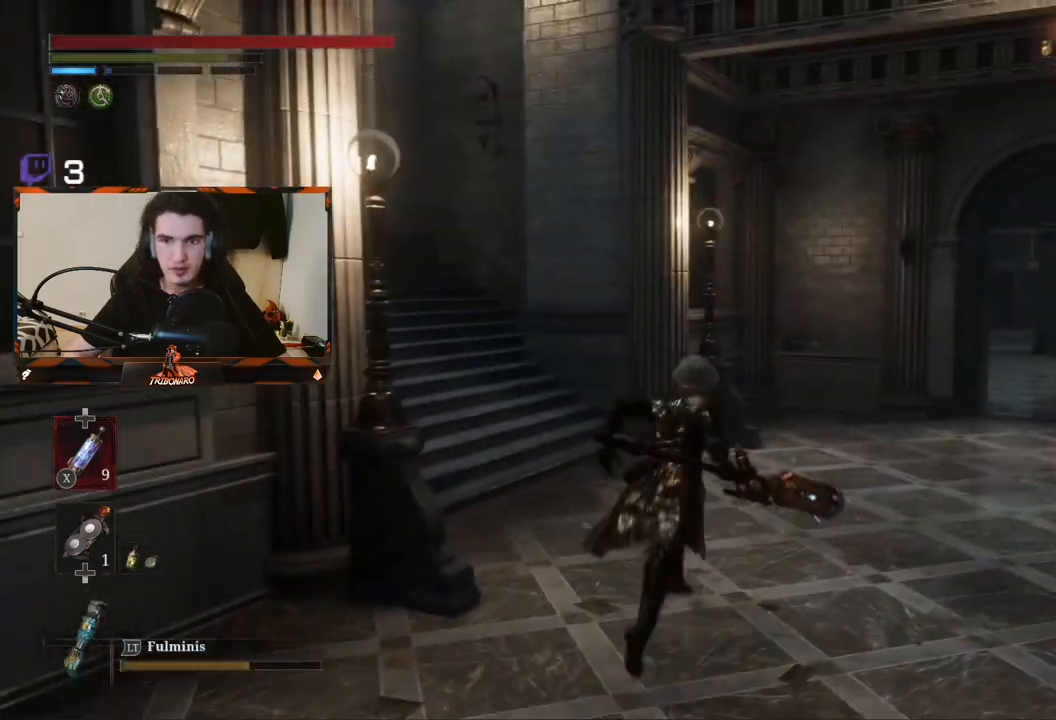
{"buttons": ["B"], "left_stick": "up-right", "right_stick": "center", "events": [[217, "right_stick", "left"], [233, "left_stick", "up-right"], [483, "right_stick", "center"]]}
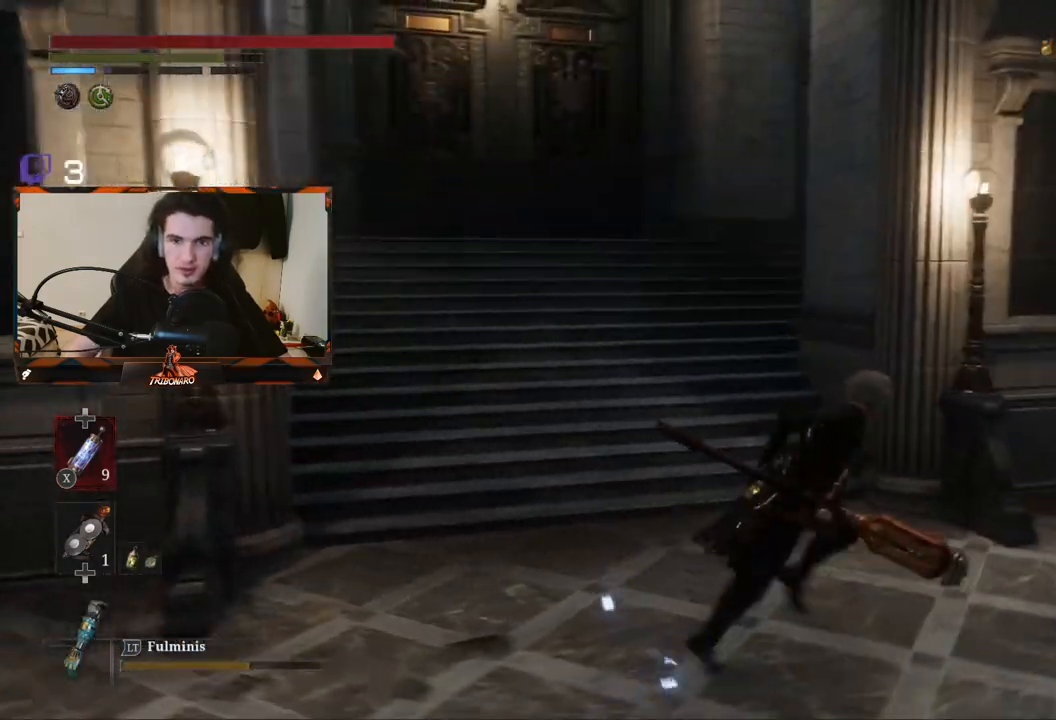
{"buttons": ["B"], "left_stick": "up-right", "right_stick": "right", "events": [[17, "left_stick", "right"], [267, "right_stick", "right"], [417, "left_stick", "up-right"]]}